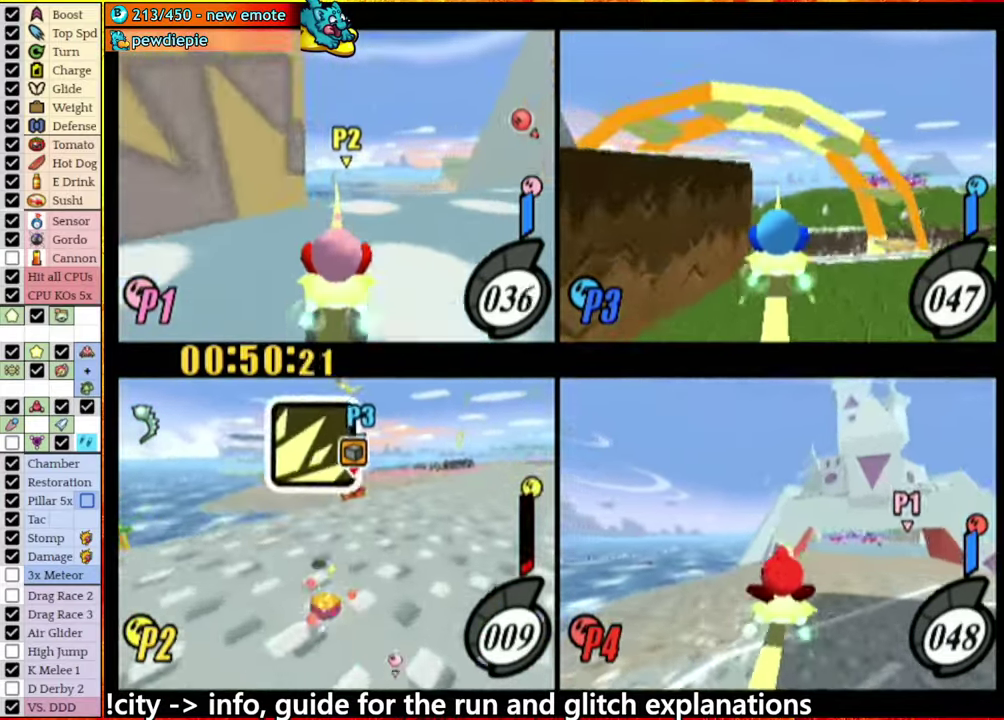
Gameplay with a controller (Nintendo layout); each line is a JSON object with the inputs held at the frame after it. "events" lists button and stick changes between this image and that frame as [ms after this image, input, new state], when the widget could be followed in between. This overlay highlights the sticks when they move; stick clicks (L3 R3) are not distinguishable. Not read: L3 R3.
{"buttons": [], "left_stick": "center", "right_stick": "center", "events": [[50, "left_stick", "center"], [117, "left_stick", "left"], [200, "left_stick", "center"], [284, "left_stick", "left"], [350, "left_stick", "center"], [400, "A", "up"]]}
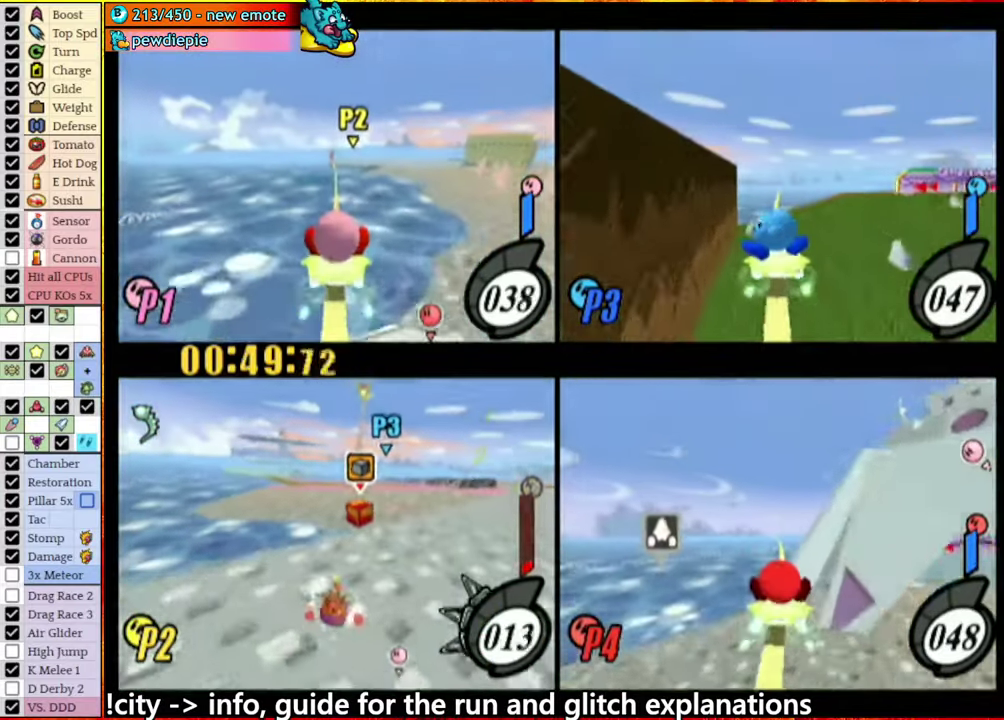
{"buttons": [], "left_stick": "center", "right_stick": "center", "events": [[84, "left_stick", "down-left"], [150, "left_stick", "center"], [267, "left_stick", "right"], [450, "left_stick", "center"]]}
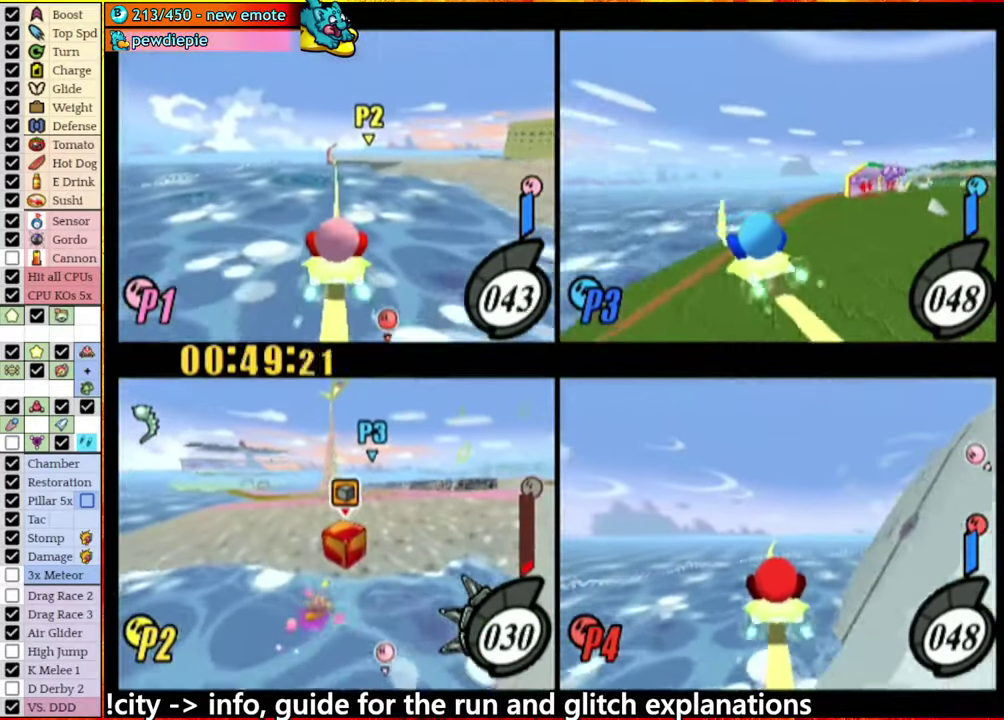
{"buttons": ["A"], "left_stick": "right", "right_stick": "center", "events": [[50, "left_stick", "right"], [234, "A", "down"]]}
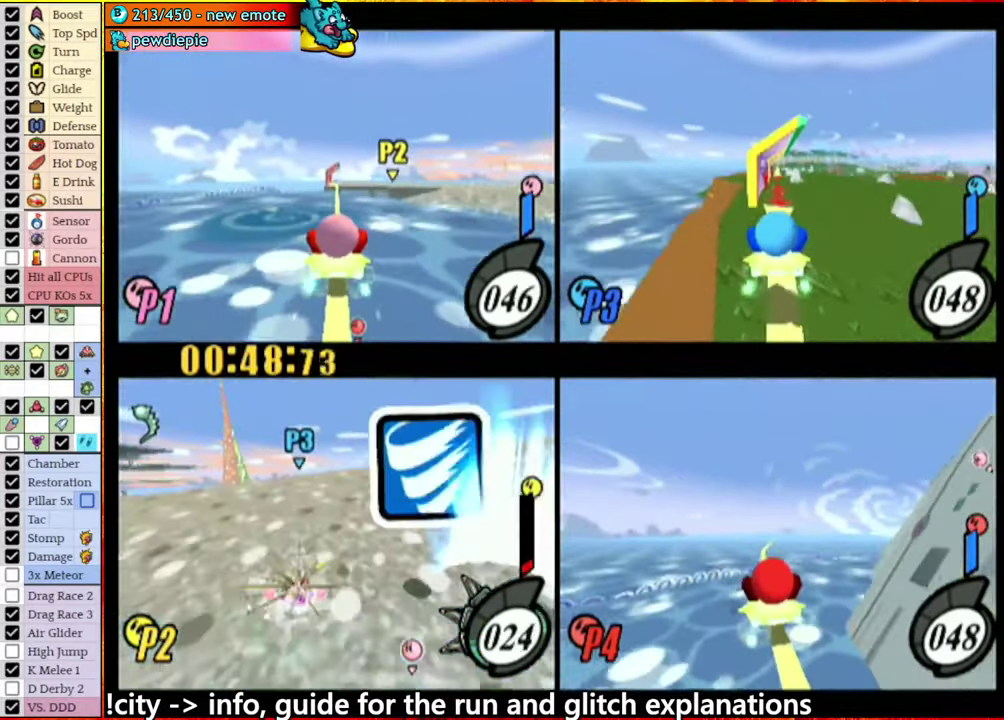
{"buttons": [], "left_stick": "center", "right_stick": "center", "events": [[34, "A", "up"], [100, "left_stick", "center"], [150, "A", "down"], [234, "A", "up"]]}
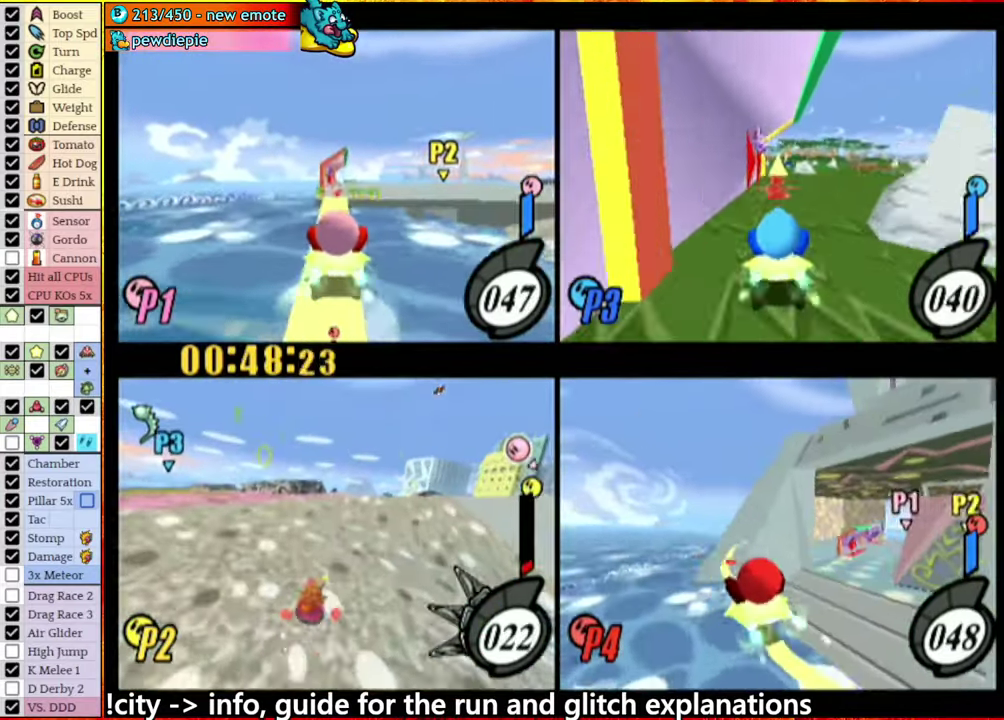
{"buttons": [], "left_stick": "down", "right_stick": "center", "events": [[184, "left_stick", "down-left"], [384, "left_stick", "down"]]}
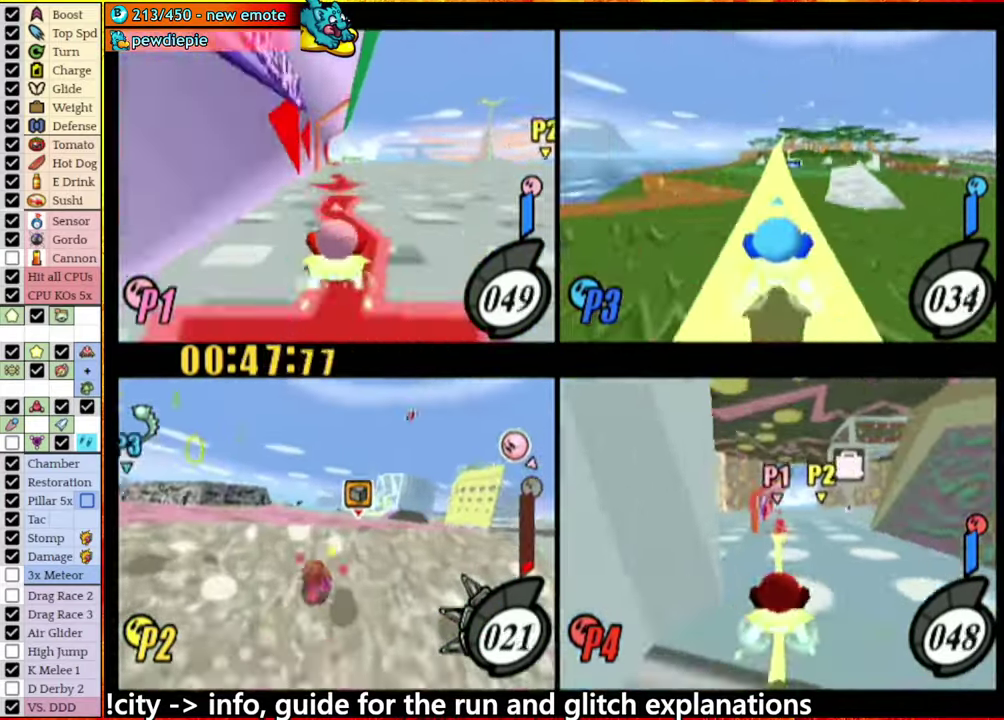
{"buttons": [], "left_stick": "center", "right_stick": "center", "events": [[267, "left_stick", "center"]]}
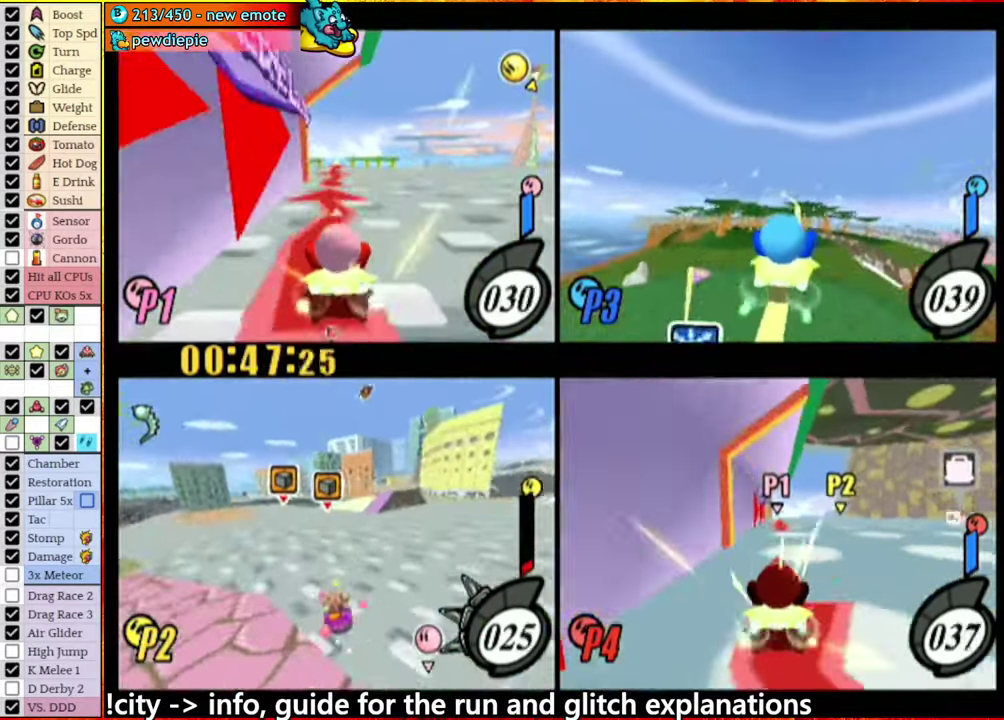
{"buttons": [], "left_stick": "center", "right_stick": "center", "events": []}
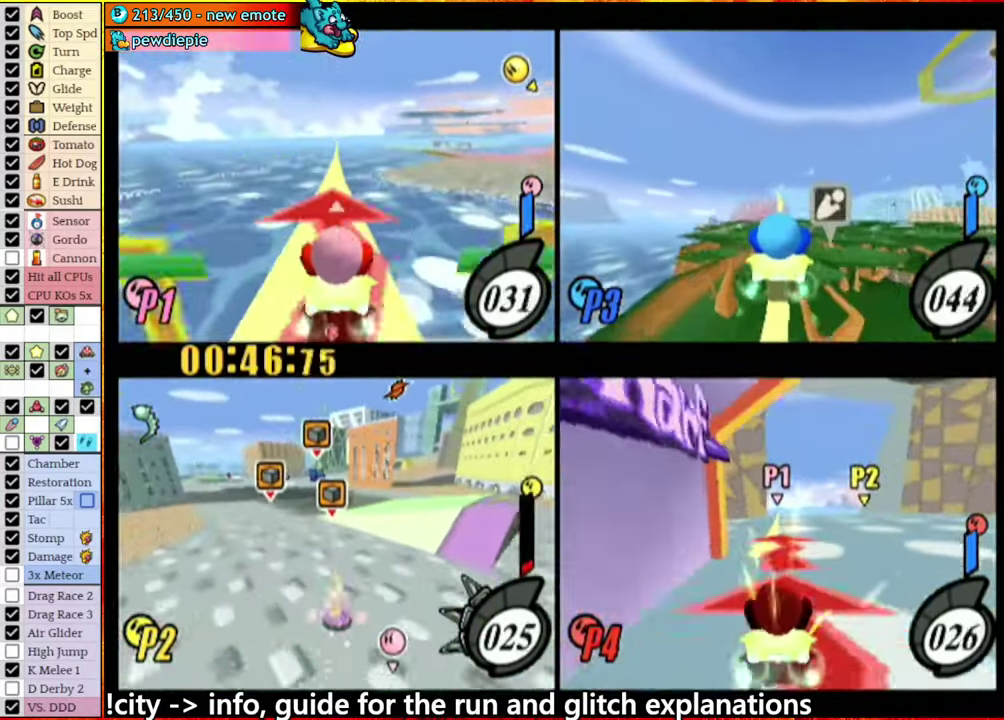
{"buttons": [], "left_stick": "center", "right_stick": "center", "events": []}
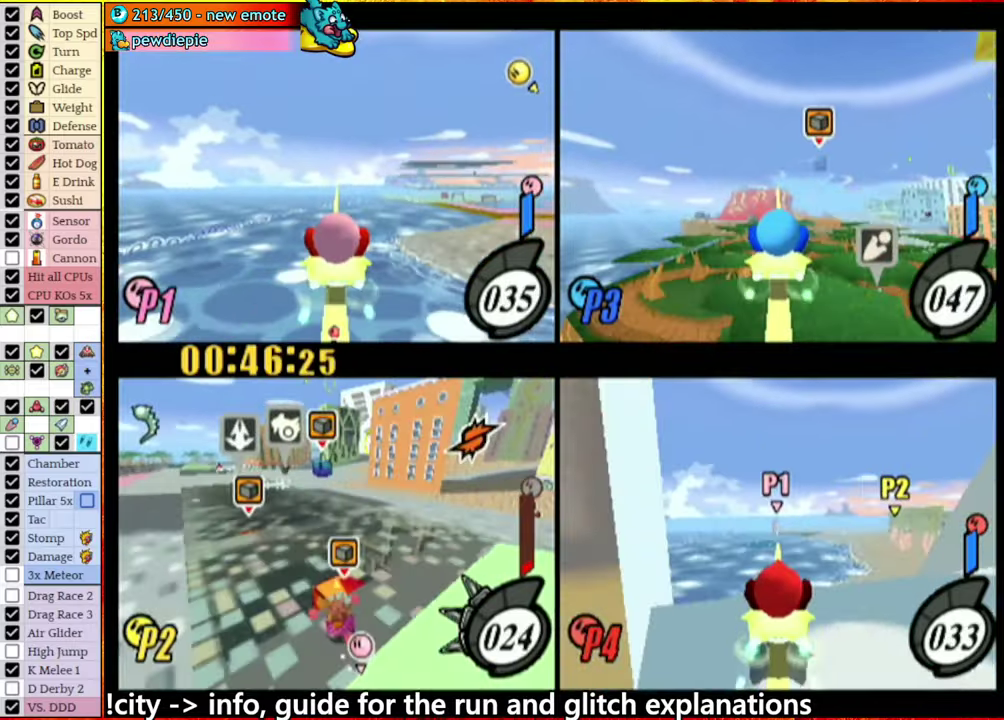
{"buttons": [], "left_stick": "center", "right_stick": "center", "events": []}
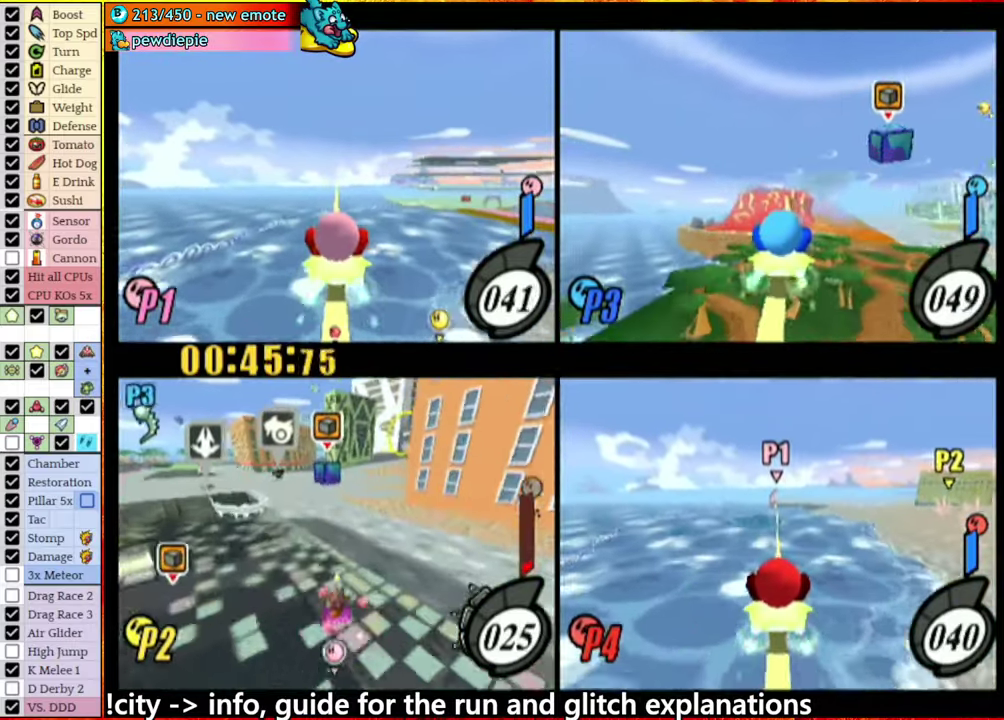
{"buttons": [], "left_stick": "center", "right_stick": "center", "events": [[116, "left_stick", "left"], [200, "left_stick", "center"]]}
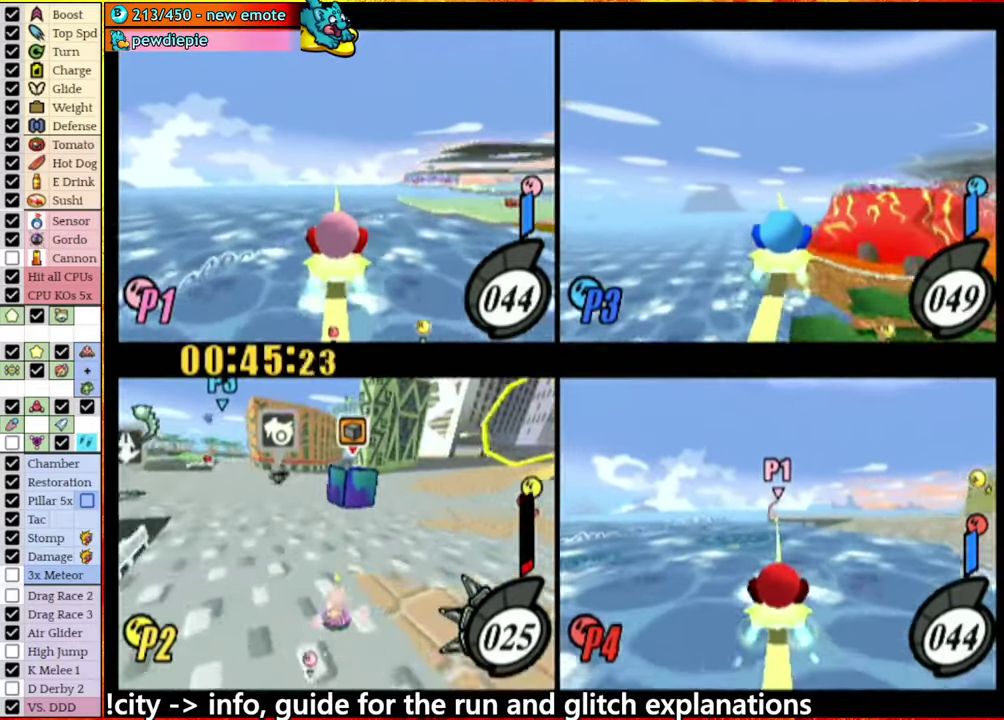
{"buttons": ["A"], "left_stick": "center", "right_stick": "center", "events": [[33, "A", "down"], [66, "left_stick", "left"], [216, "left_stick", "center"]]}
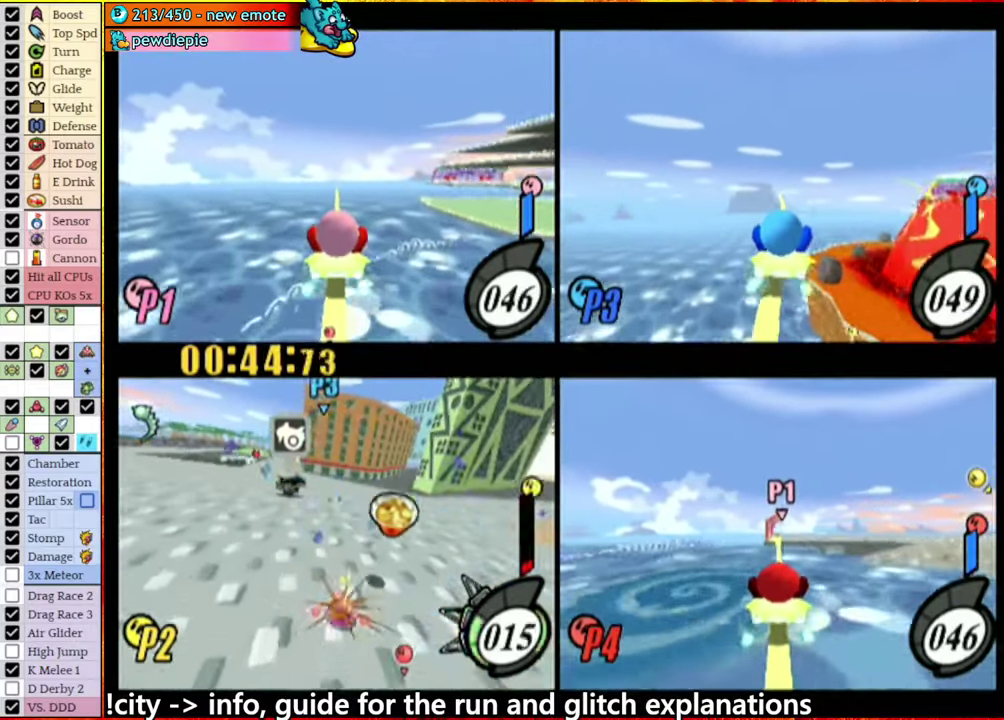
{"buttons": ["A"], "left_stick": "center", "right_stick": "center", "events": [[166, "A", "up"], [250, "A", "down"]]}
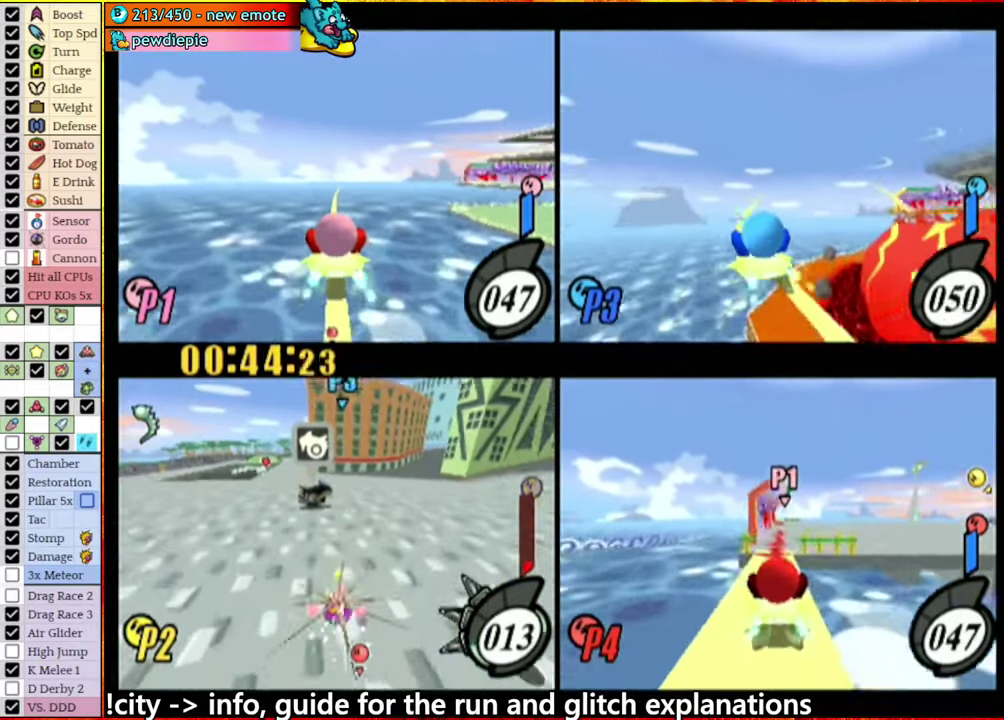
{"buttons": ["A"], "left_stick": "center", "right_stick": "center", "events": []}
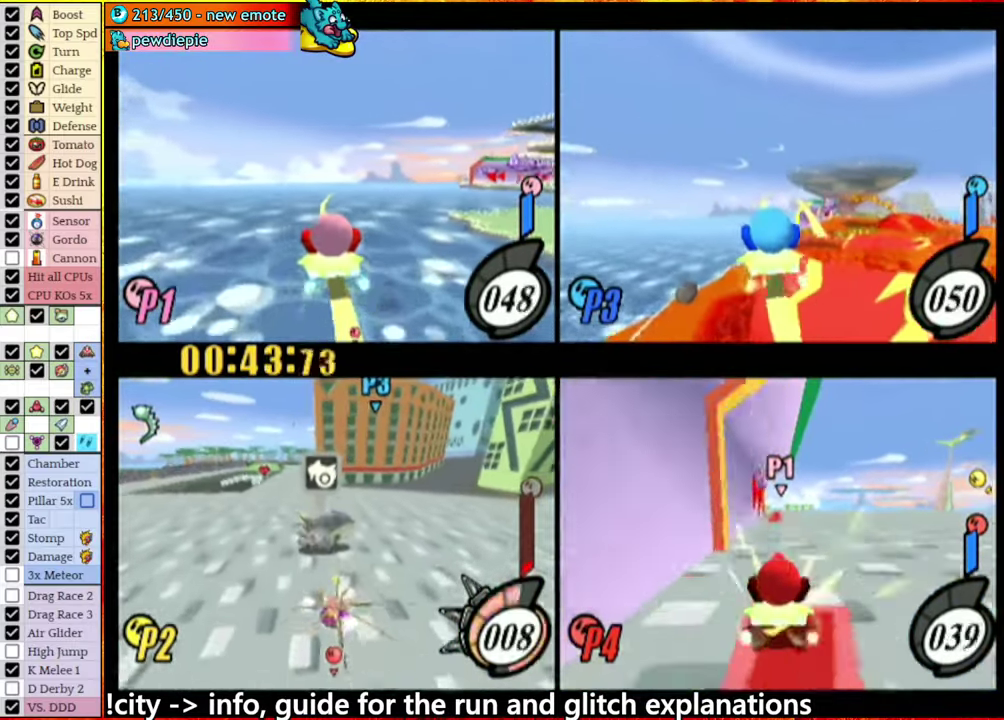
{"buttons": ["A"], "left_stick": "right", "right_stick": "center", "events": [[383, "left_stick", "right"]]}
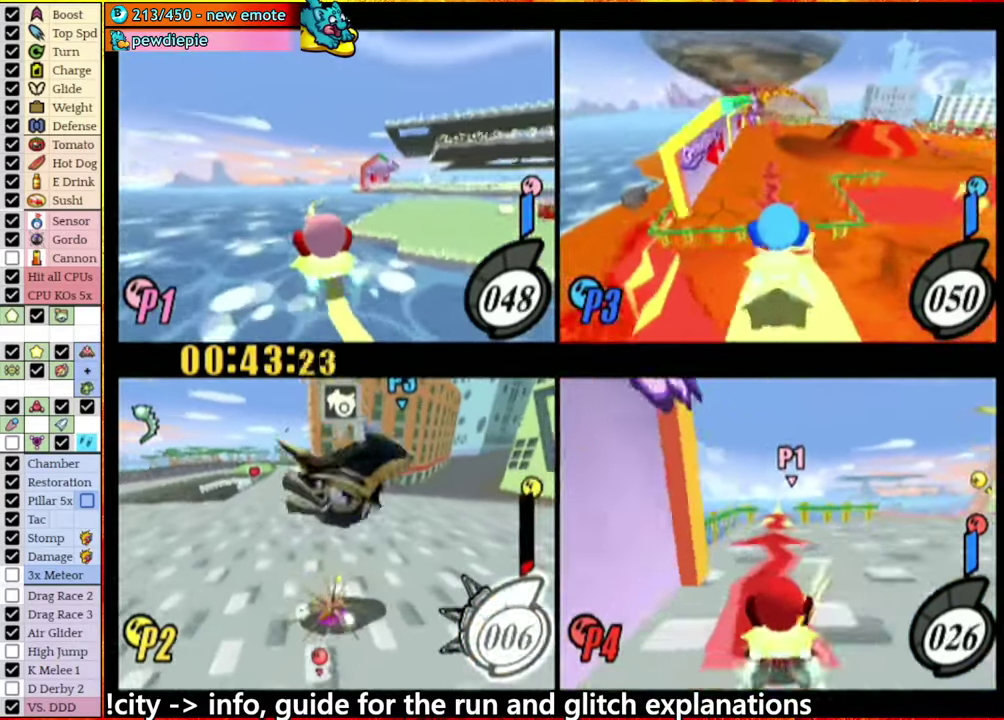
{"buttons": ["A"], "left_stick": "right", "right_stick": "center", "events": []}
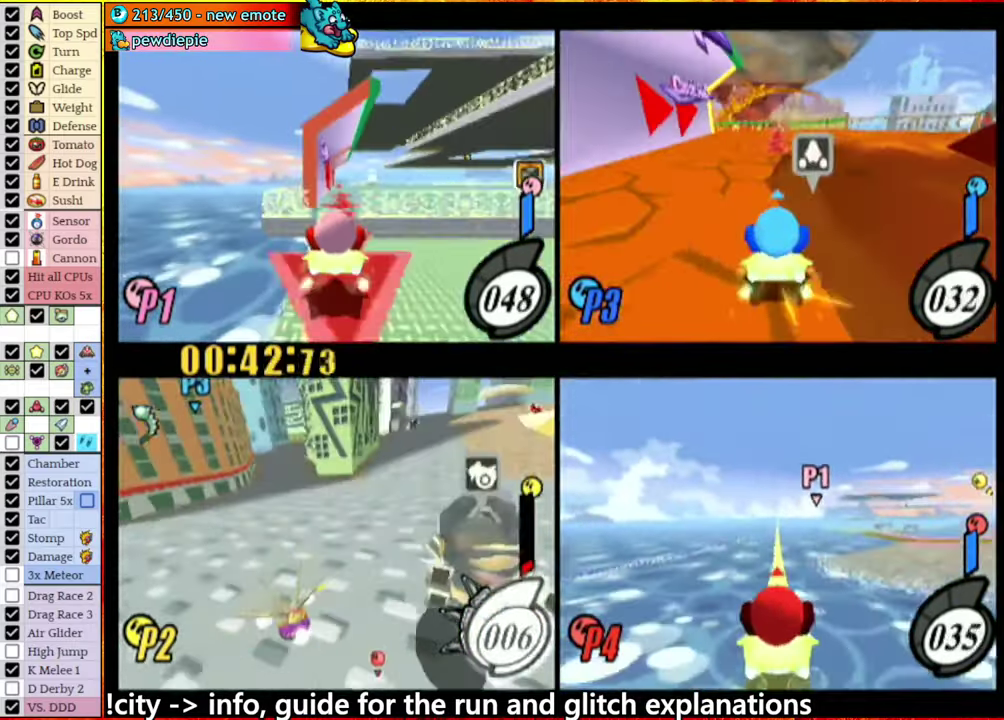
{"buttons": ["A"], "left_stick": "right", "right_stick": "center", "events": [[250, "A", "up"], [316, "A", "down"]]}
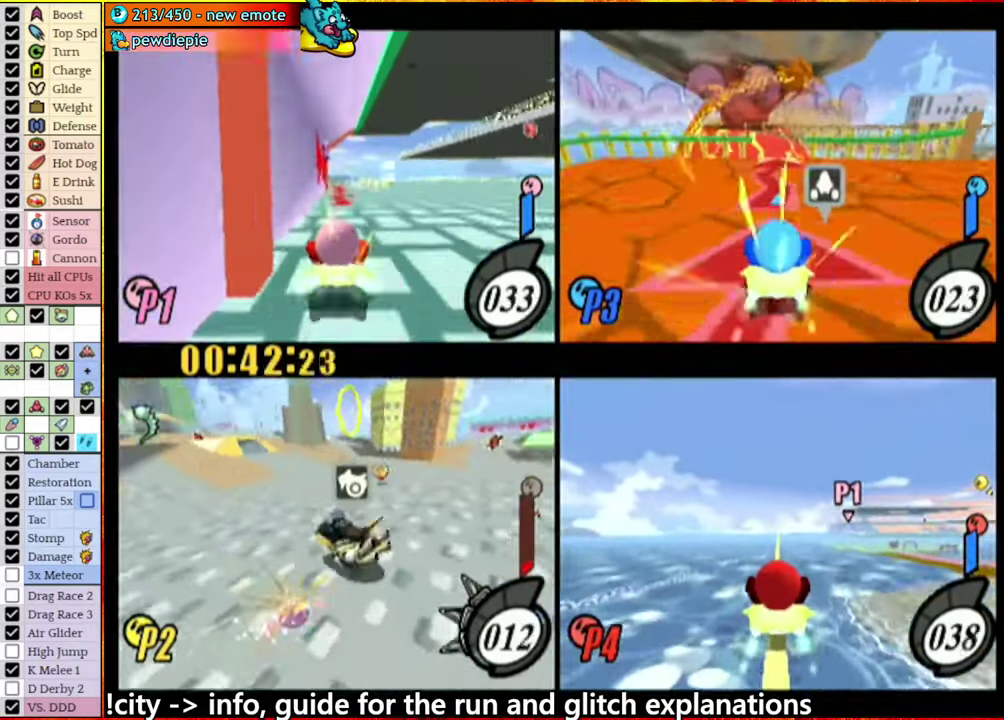
{"buttons": ["A"], "left_stick": "right", "right_stick": "center", "events": []}
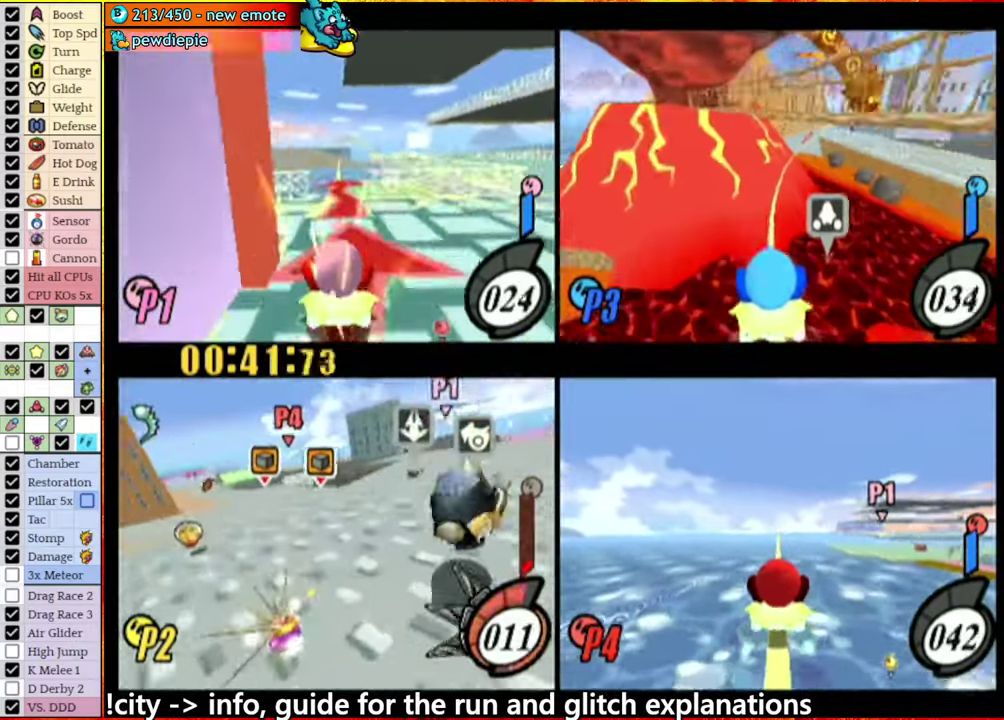
{"buttons": ["A"], "left_stick": "right", "right_stick": "center", "events": [[183, "A", "up"], [267, "A", "down"]]}
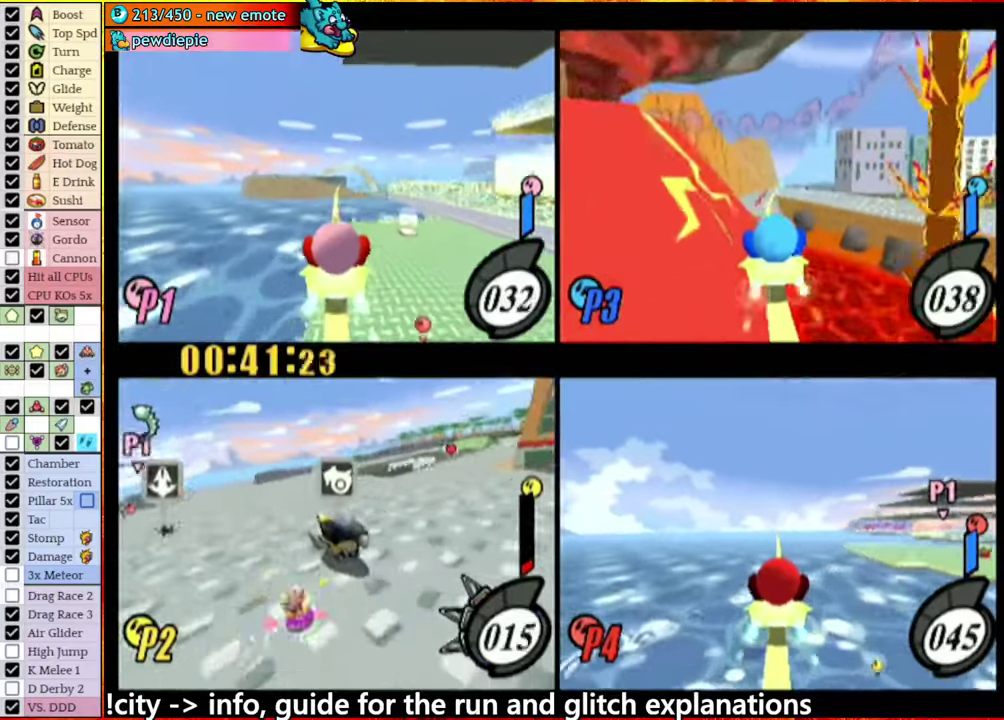
{"buttons": ["A"], "left_stick": "right", "right_stick": "center", "events": []}
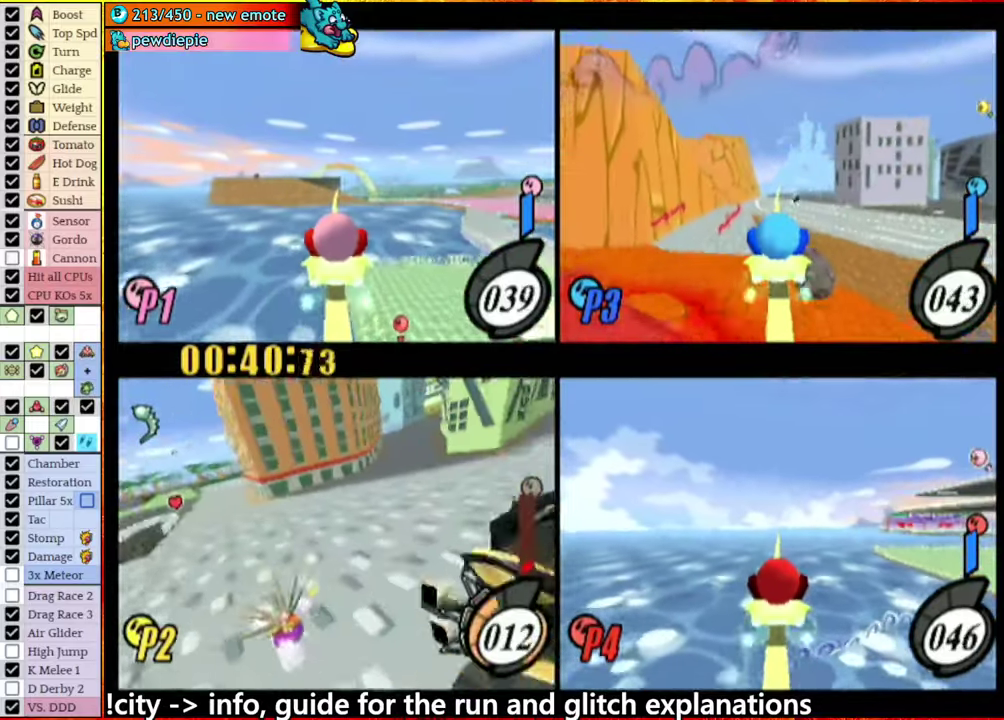
{"buttons": ["A"], "left_stick": "right", "right_stick": "center", "events": [[400, "A", "up"], [500, "A", "down"]]}
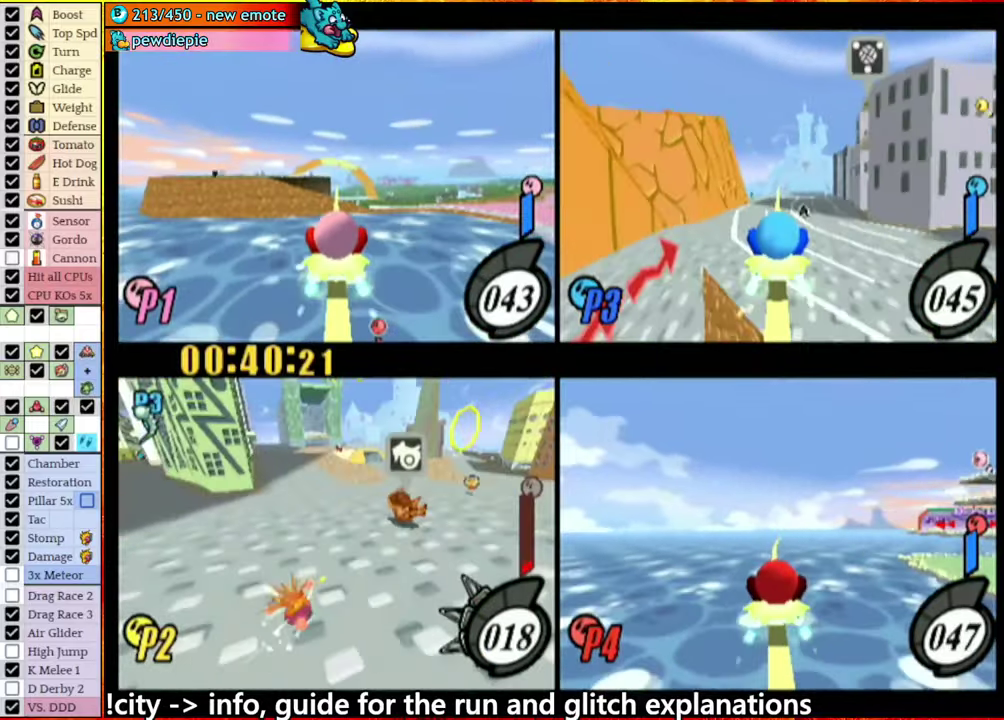
{"buttons": ["A"], "left_stick": "right", "right_stick": "center", "events": []}
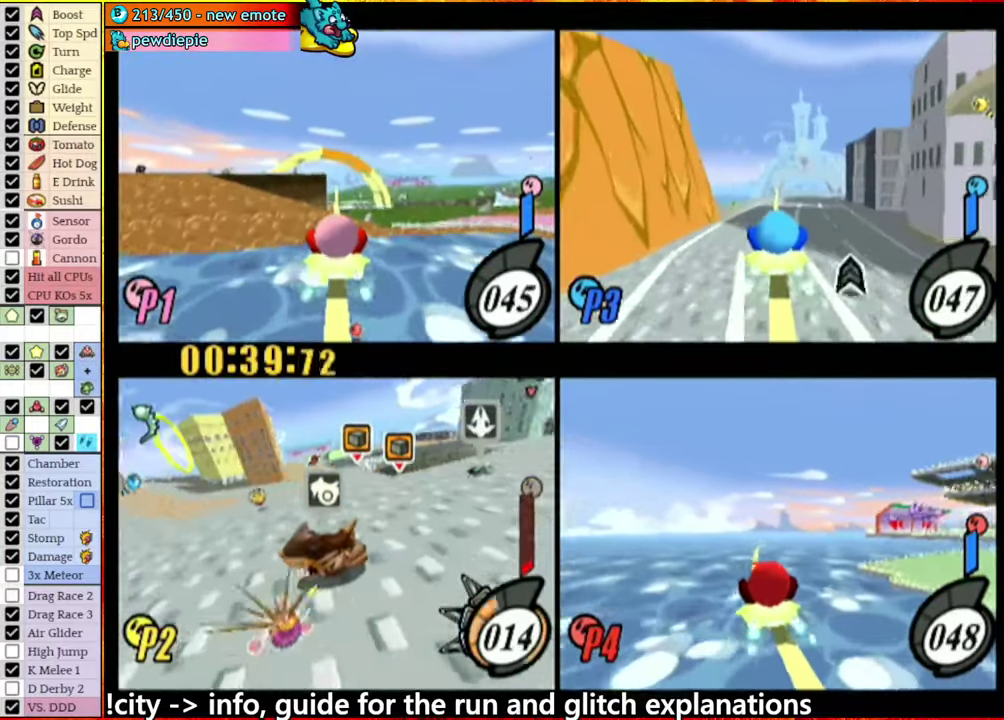
{"buttons": ["A"], "left_stick": "left", "right_stick": "center", "events": [[300, "A", "up"], [367, "A", "down"], [367, "left_stick", "center"], [483, "left_stick", "left"]]}
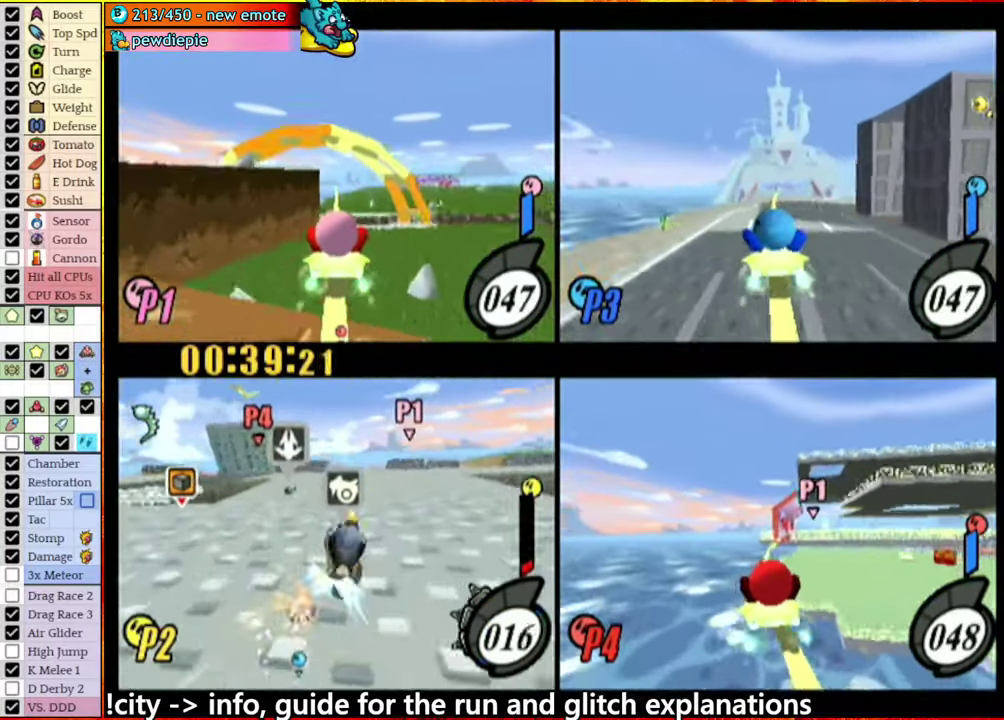
{"buttons": ["A"], "left_stick": "right", "right_stick": "center", "events": [[450, "left_stick", "right"]]}
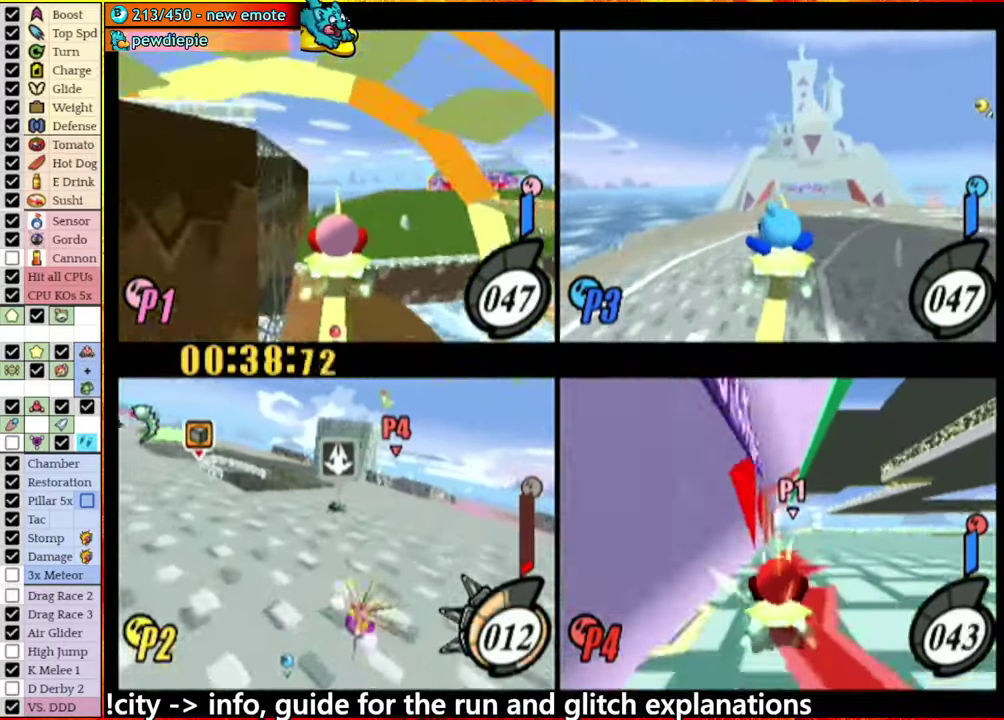
{"buttons": ["A"], "left_stick": "left", "right_stick": "center", "events": [[50, "A", "up"], [100, "left_stick", "left"], [133, "A", "down"]]}
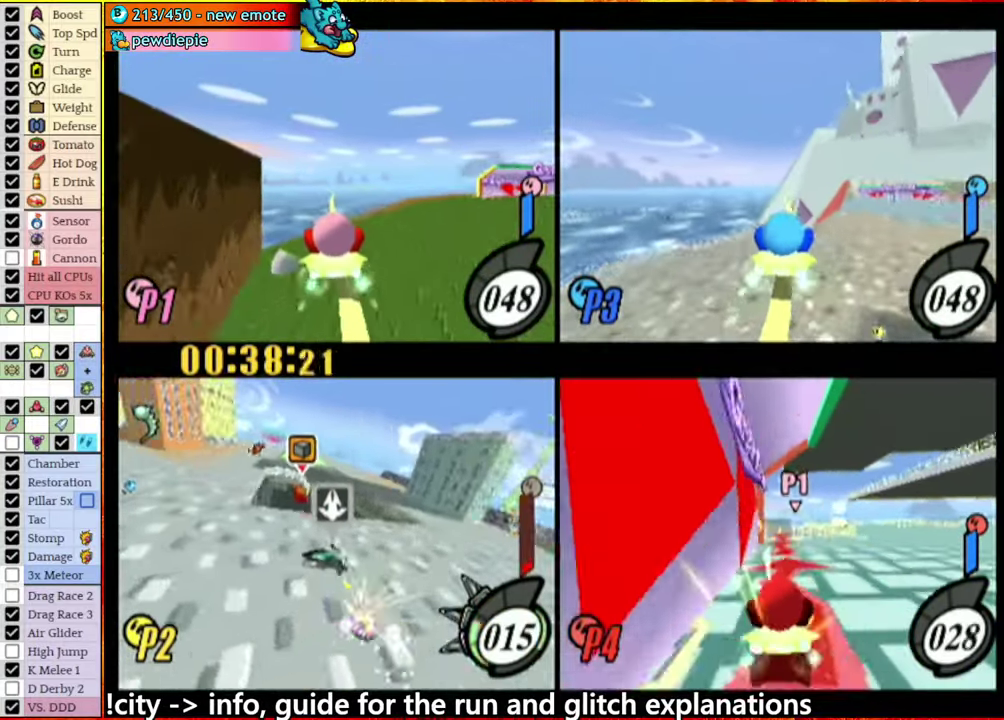
{"buttons": ["A"], "left_stick": "left", "right_stick": "center", "events": [[350, "A", "up"], [400, "A", "down"]]}
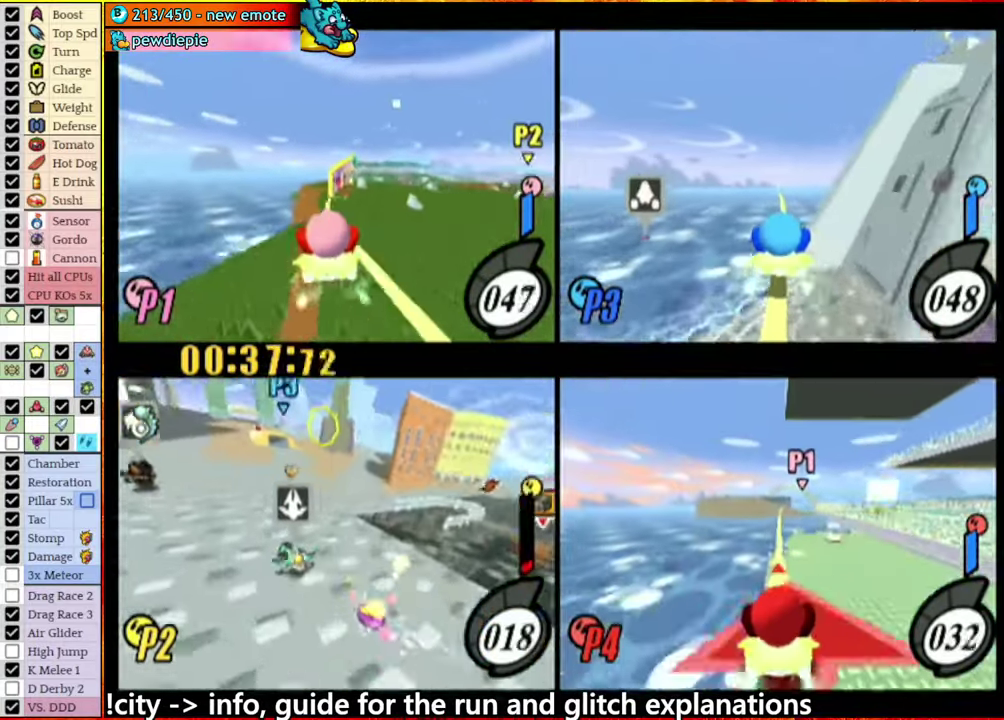
{"buttons": [], "left_stick": "left", "right_stick": "center", "events": [[17, "A", "up"], [67, "A", "down"], [83, "left_stick", "center"], [150, "A", "up"], [217, "left_stick", "left"], [250, "A", "down"], [367, "left_stick", "center"], [383, "A", "up"], [467, "left_stick", "left"]]}
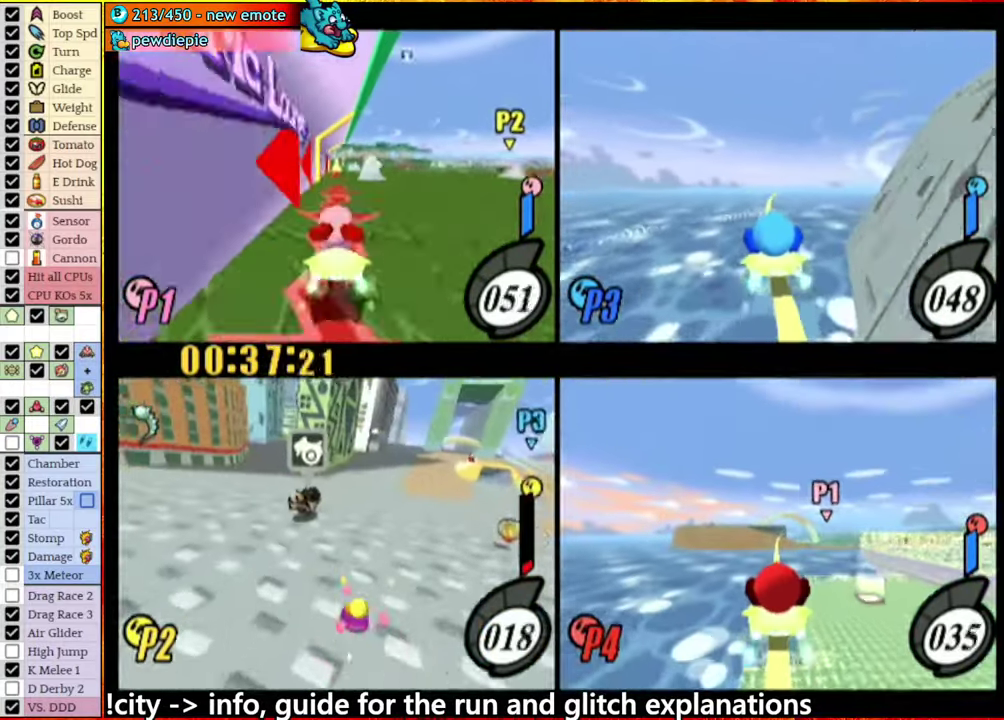
{"buttons": ["A"], "left_stick": "left", "right_stick": "center", "events": [[83, "left_stick", "center"], [200, "left_stick", "left"], [267, "left_stick", "right"], [317, "A", "down"], [367, "left_stick", "left"]]}
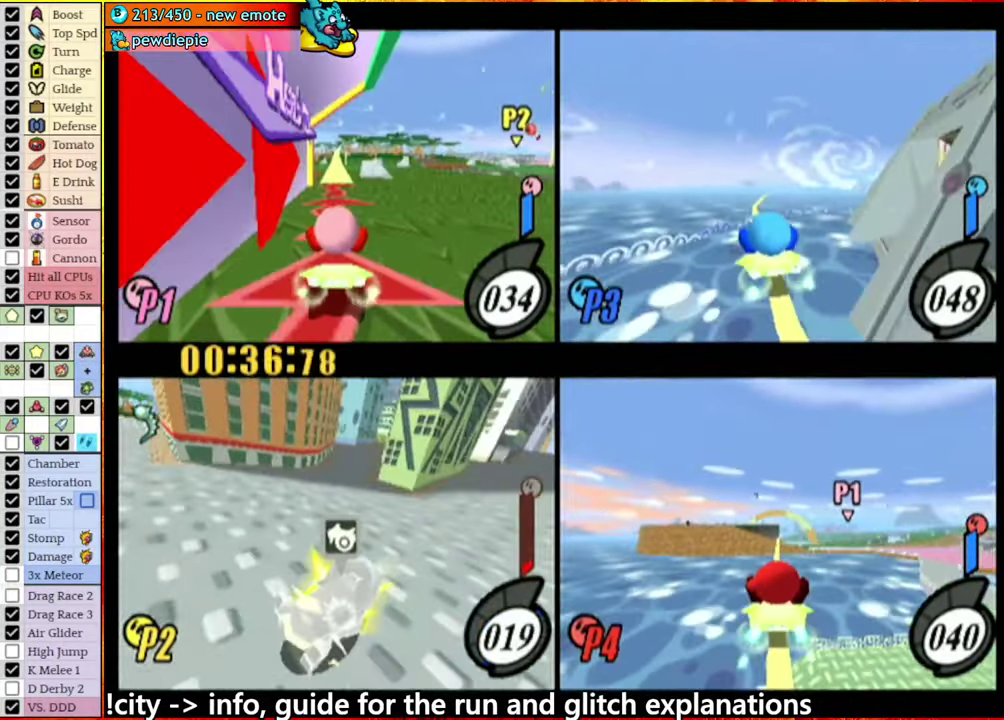
{"buttons": ["A"], "left_stick": "left", "right_stick": "center", "events": []}